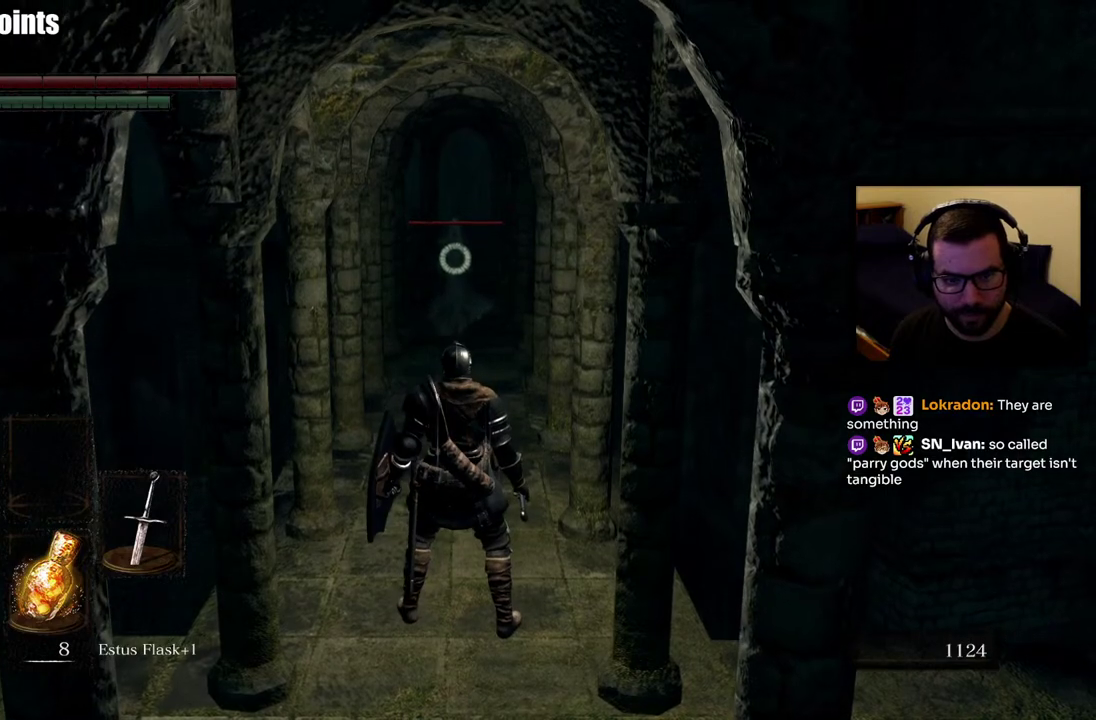
Gameplay with a controller (PlayStation layout); each line is a JSON object with the inputs held at the frame after it. "events" lists button and stick changes between this image and that frame as [ms after this image, input, new state], when the widget could be followed in between.
{"buttons": [], "left_stick": "up", "right_stick": "center", "events": [[117, "left_stick", "up"]]}
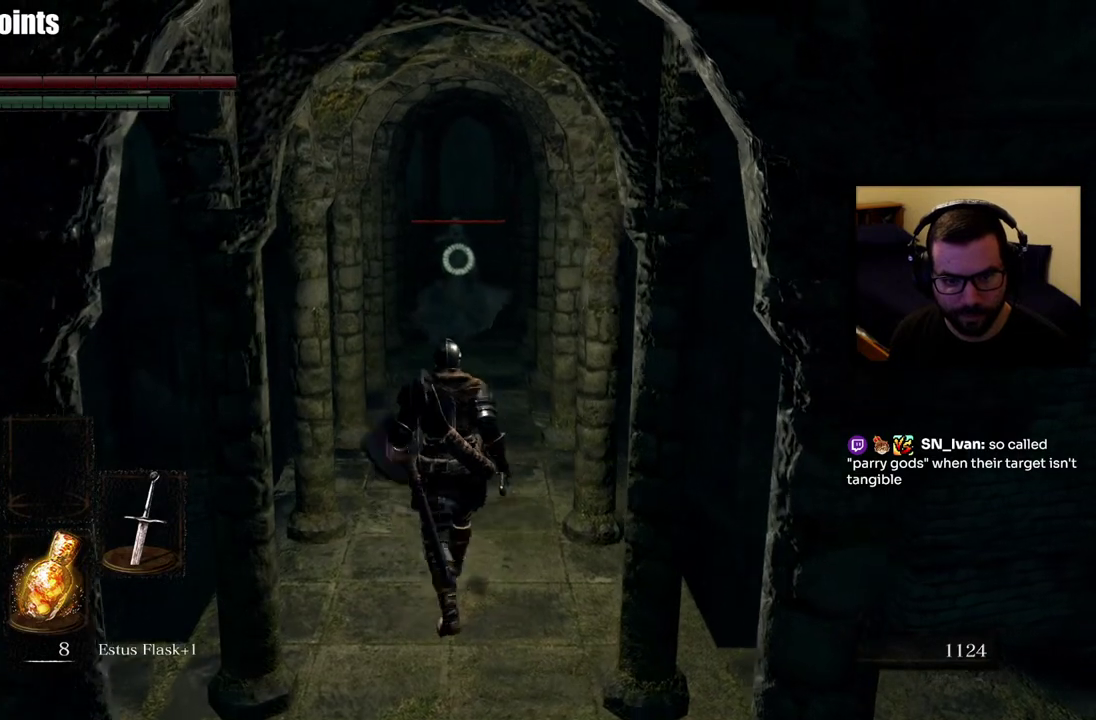
{"buttons": [], "left_stick": "up", "right_stick": "center", "events": []}
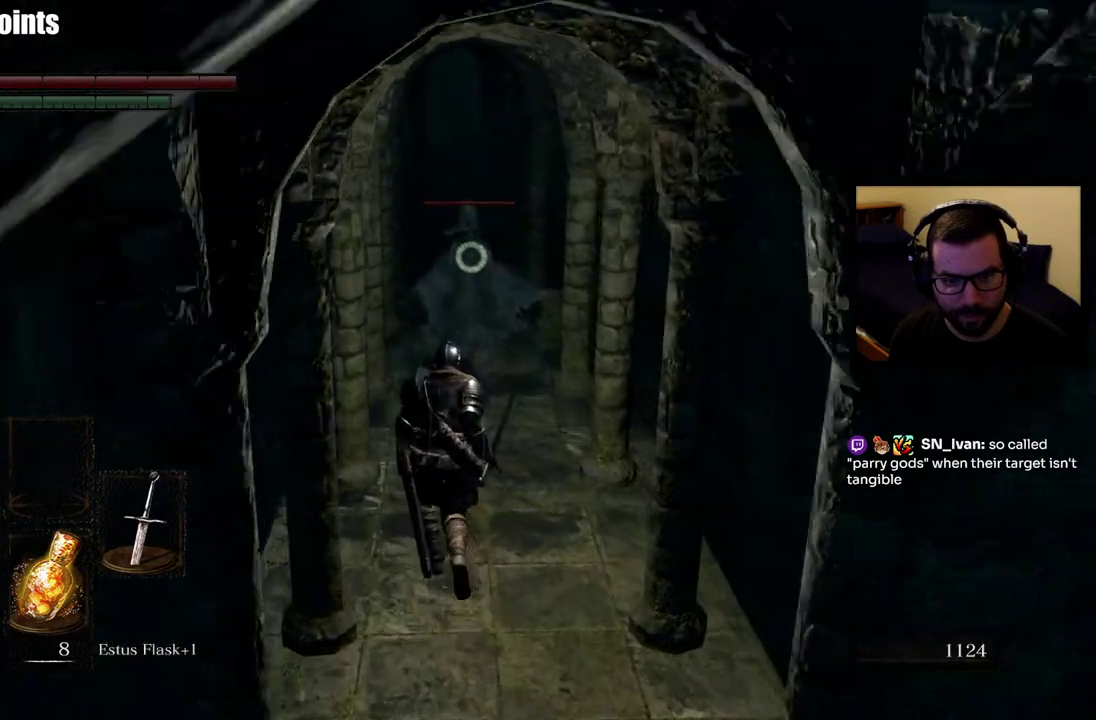
{"buttons": ["R2"], "left_stick": "center", "right_stick": "center", "events": [[150, "R2", "down"], [233, "left_stick", "center"]]}
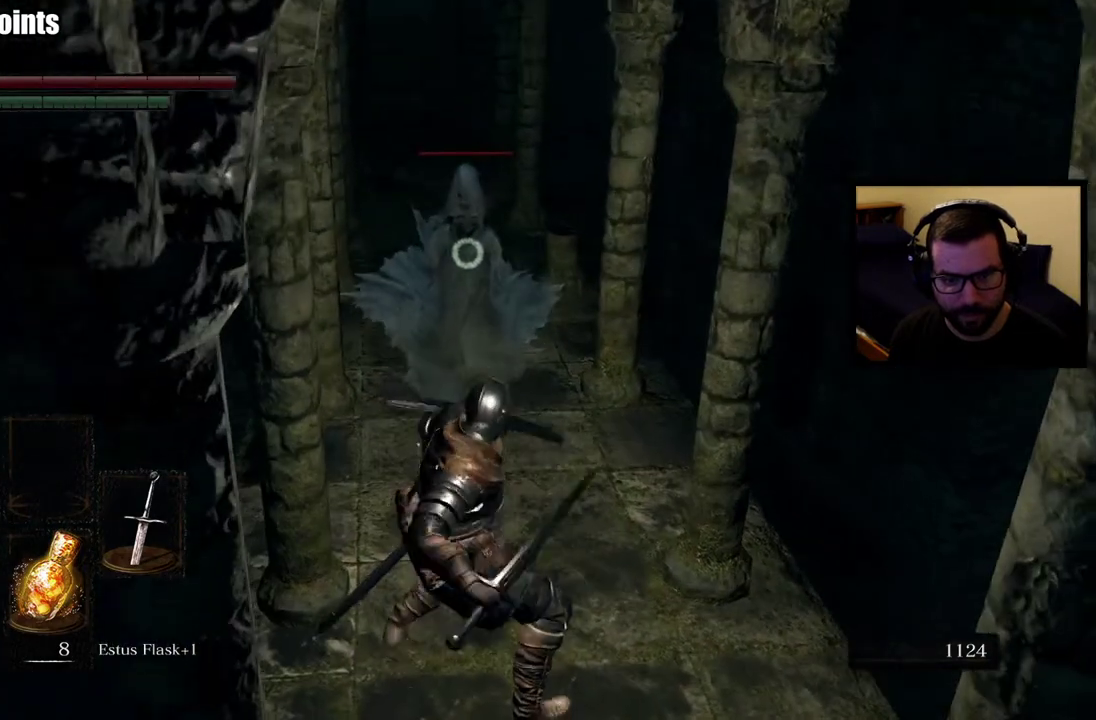
{"buttons": [], "left_stick": "center", "right_stick": "center", "events": [[450, "R2", "up"]]}
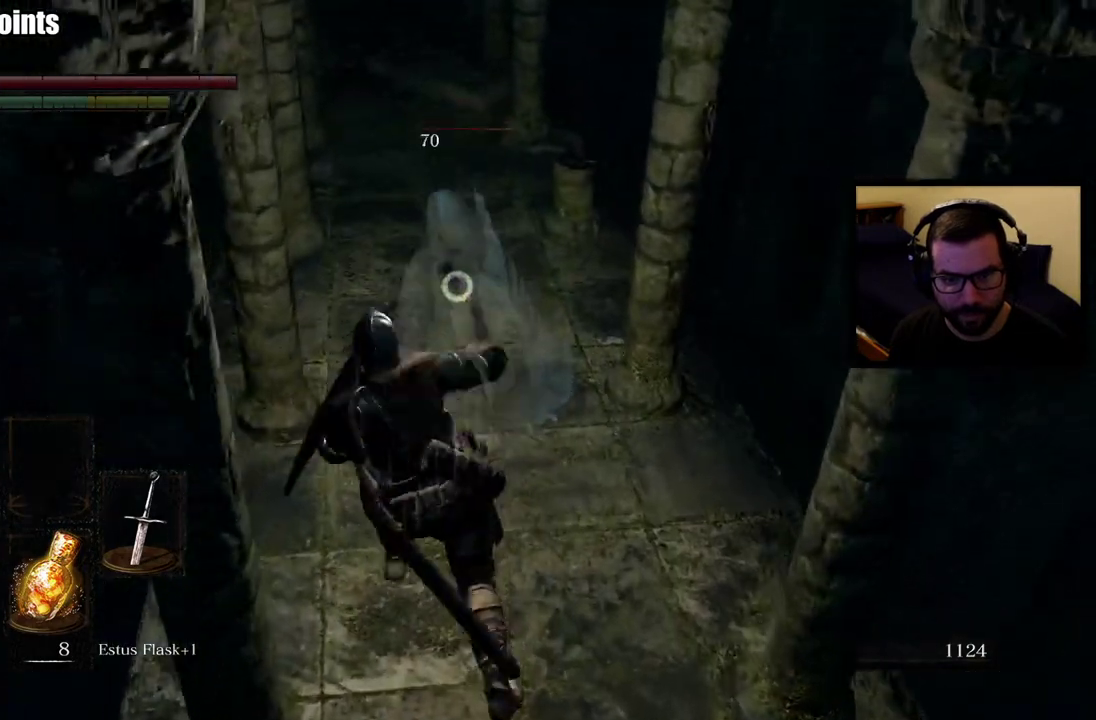
{"buttons": ["R2"], "left_stick": "center", "right_stick": "center", "events": [[200, "R2", "down"], [317, "R2", "up"], [367, "R2", "down"]]}
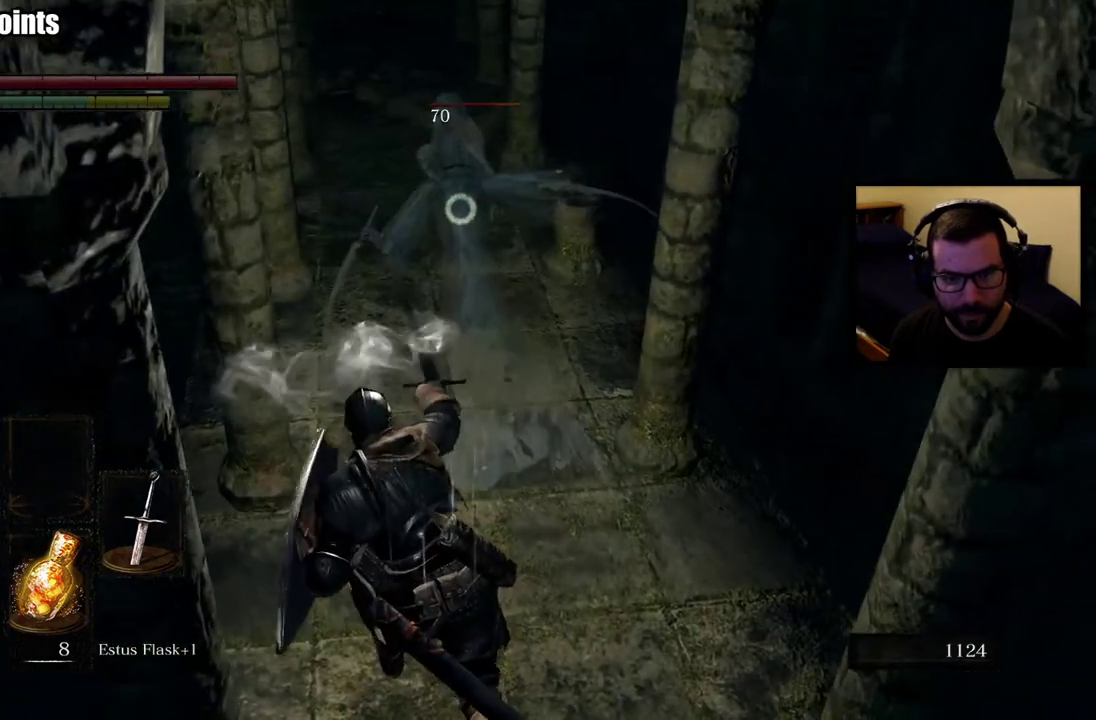
{"buttons": ["R2"], "left_stick": "center", "right_stick": "center", "events": [[17, "R2", "up"], [67, "R2", "down"], [200, "R2", "up"], [250, "R2", "down"], [367, "R2", "up"], [417, "R2", "down"]]}
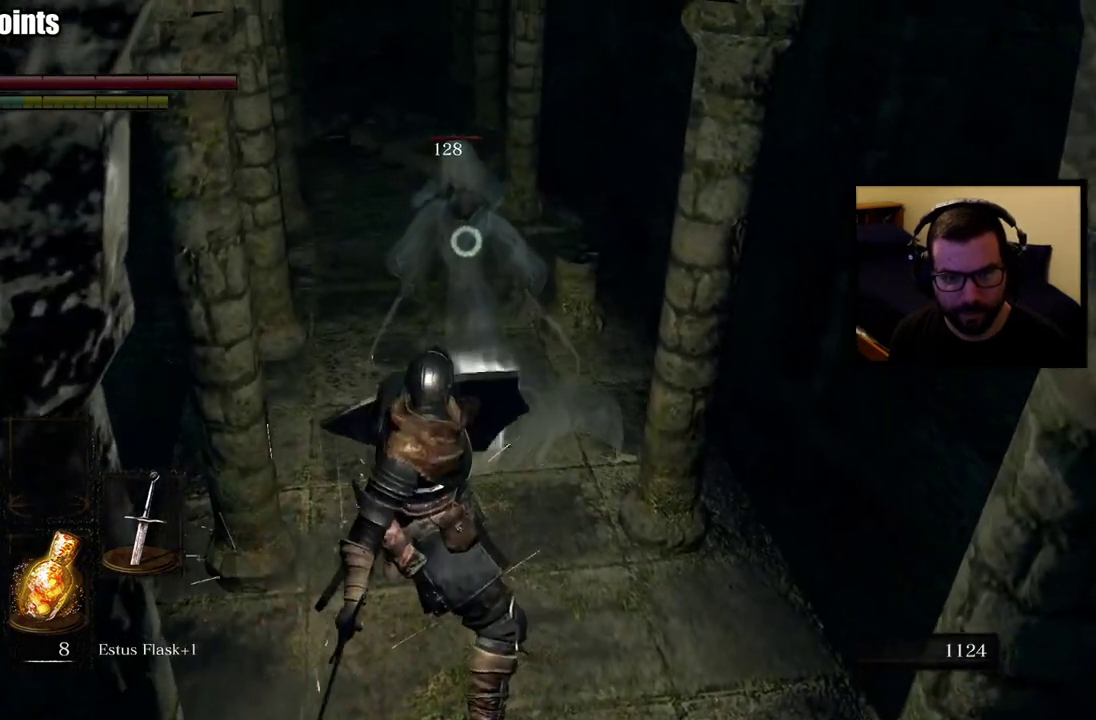
{"buttons": ["R2"], "left_stick": "center", "right_stick": "center", "events": [[50, "R2", "up"], [100, "R2", "down"], [233, "R2", "up"], [300, "R2", "down"], [433, "R2", "up"], [500, "R2", "down"]]}
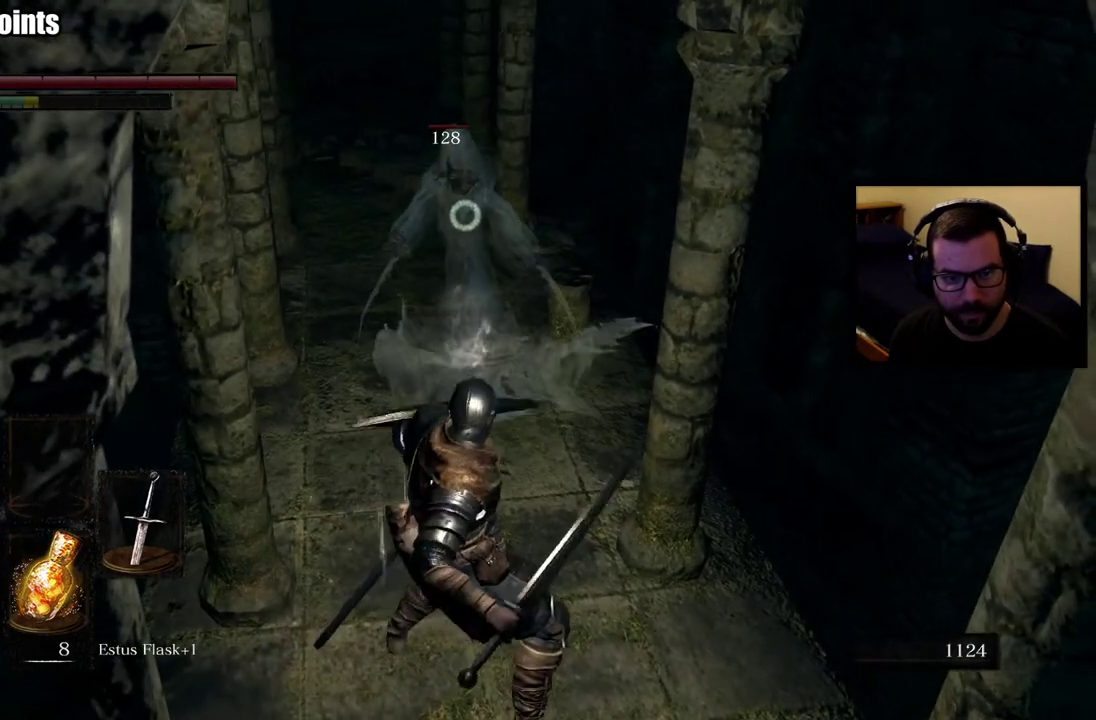
{"buttons": [], "left_stick": "center", "right_stick": "center", "events": [[100, "R2", "up"], [167, "R2", "down"], [300, "R2", "up"], [350, "R2", "down"], [483, "R2", "up"]]}
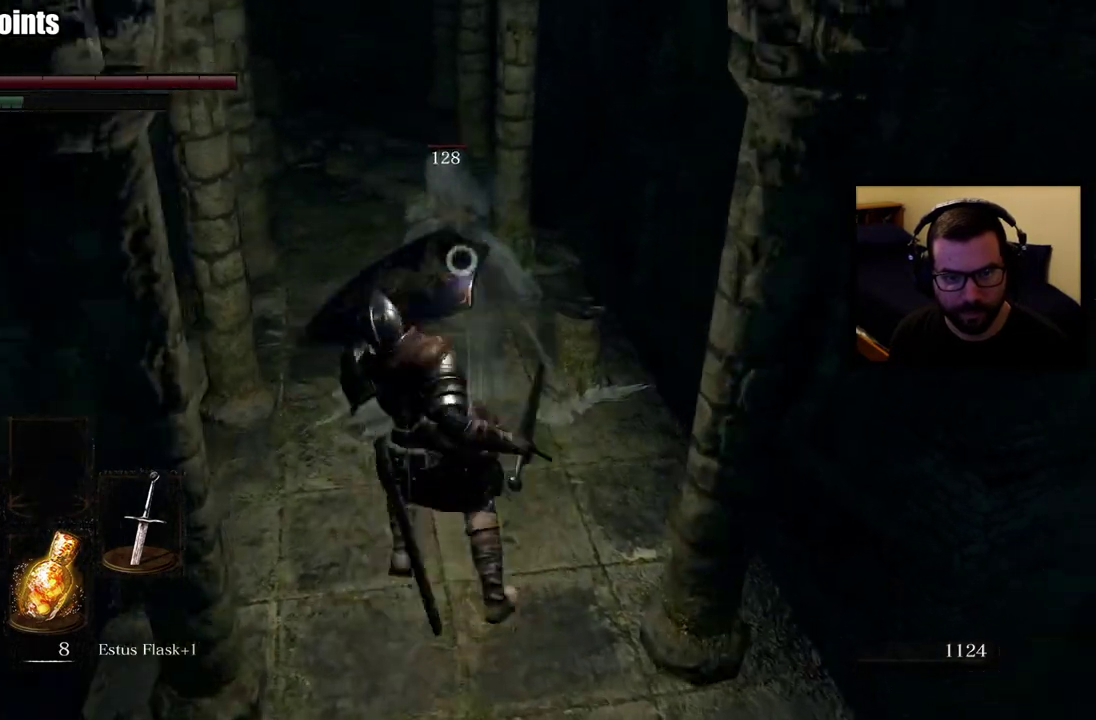
{"buttons": ["R2"], "left_stick": "center", "right_stick": "center", "events": [[100, "R2", "down"], [200, "R2", "up"], [267, "R2", "down"], [417, "R2", "up"], [467, "R2", "down"]]}
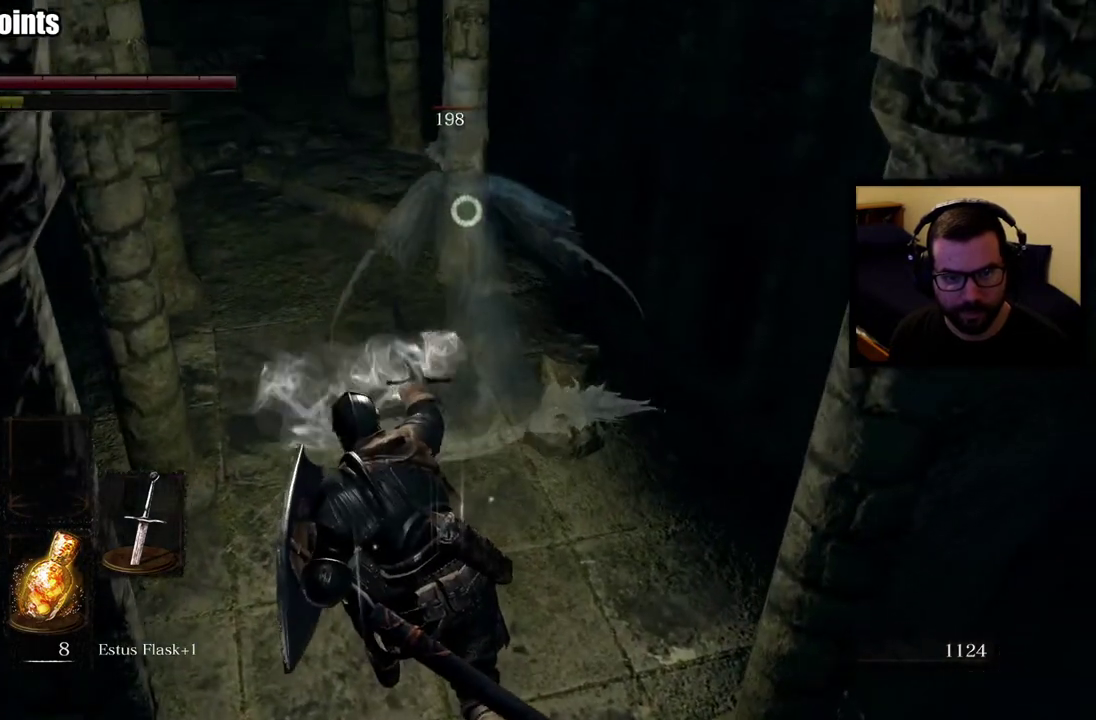
{"buttons": [], "left_stick": "center", "right_stick": "center", "events": [[83, "R2", "up"], [167, "R2", "down"], [283, "R2", "up"], [367, "R2", "down"], [467, "R2", "up"]]}
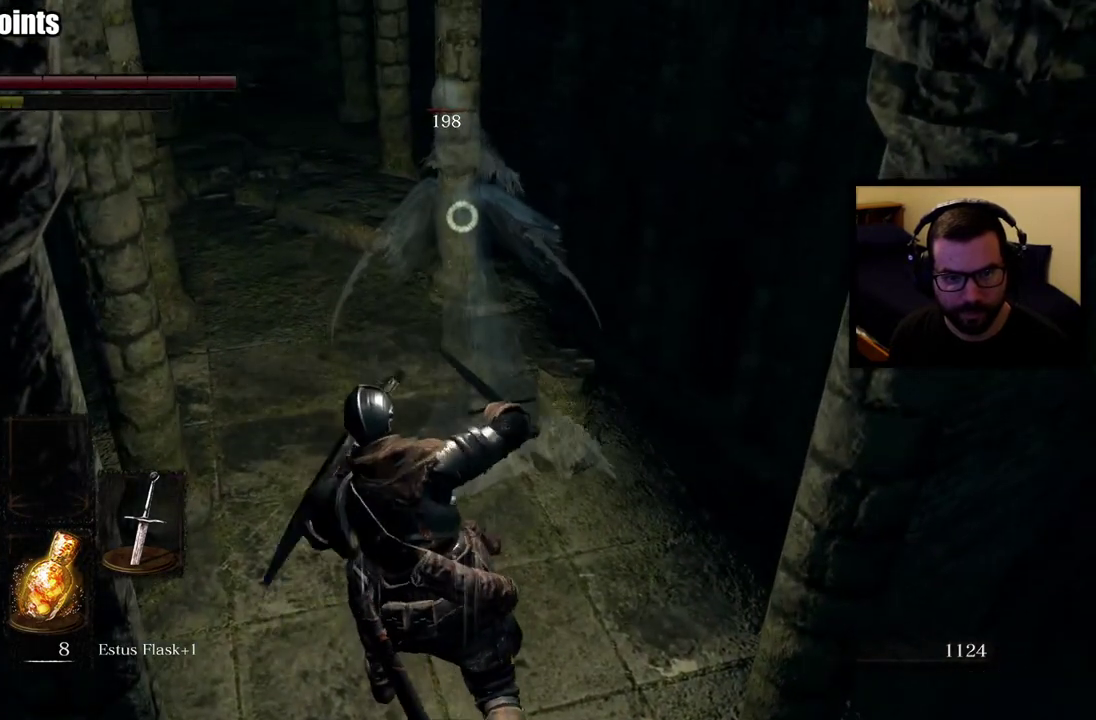
{"buttons": ["R2"], "left_stick": "center", "right_stick": "center", "events": [[67, "R2", "down"], [150, "R2", "up"], [233, "R2", "down"], [350, "R2", "up"], [433, "R2", "down"]]}
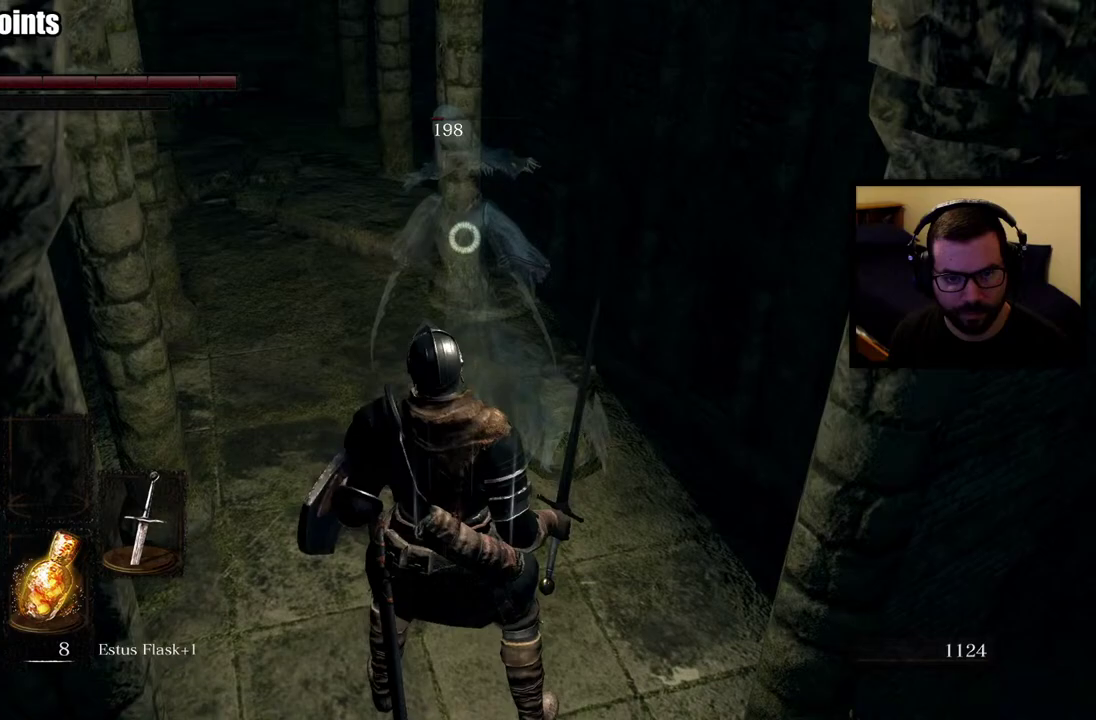
{"buttons": ["R2"], "left_stick": "center", "right_stick": "center", "events": [[17, "R2", "up"], [83, "R2", "down"], [200, "R2", "up"], [267, "R2", "down"], [350, "R2", "up"], [417, "R2", "down"]]}
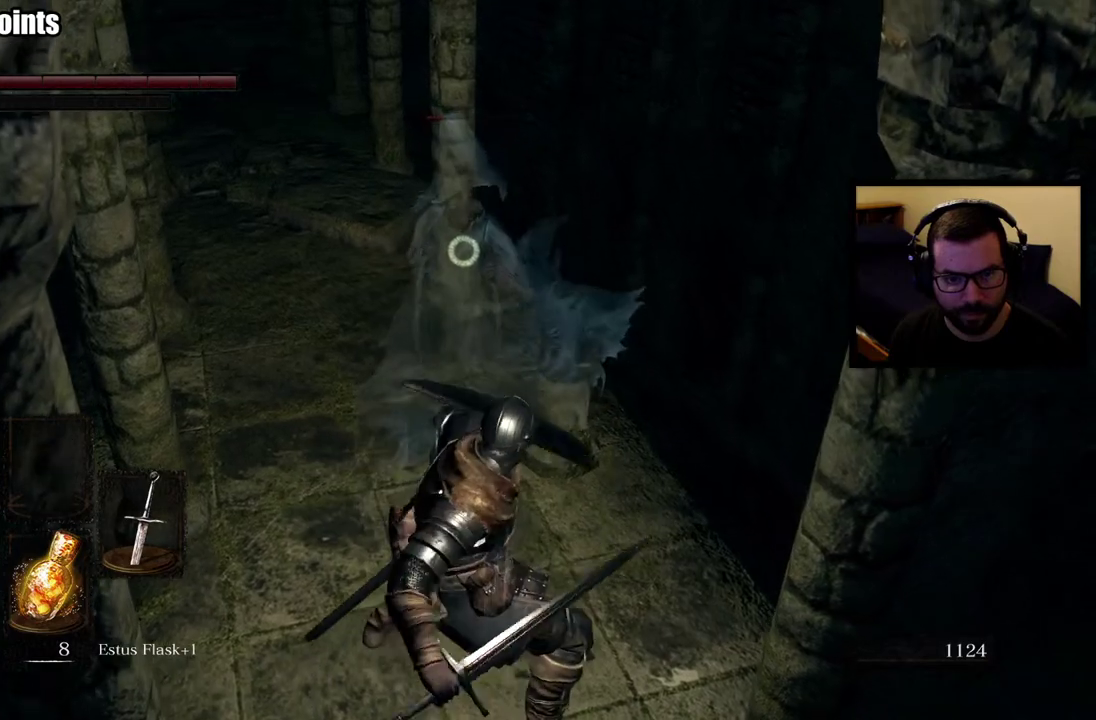
{"buttons": [], "left_stick": "center", "right_stick": "center", "events": [[33, "R2", "up"]]}
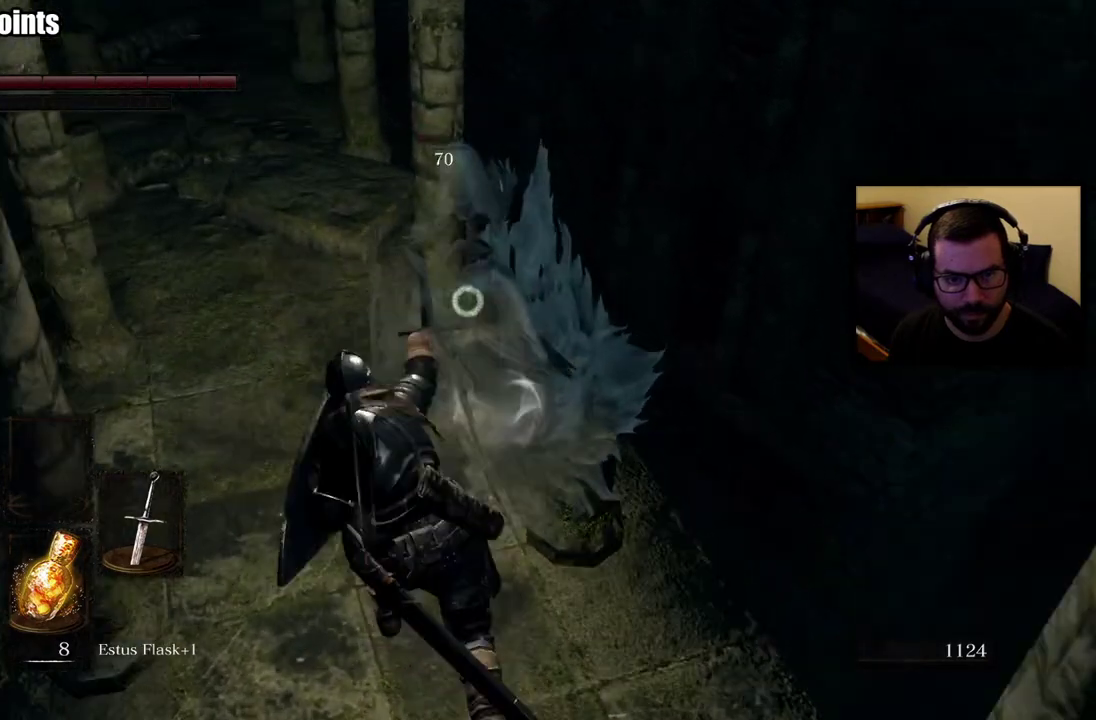
{"buttons": [], "left_stick": "center", "right_stick": "up-left", "events": [[467, "right_stick", "up-left"]]}
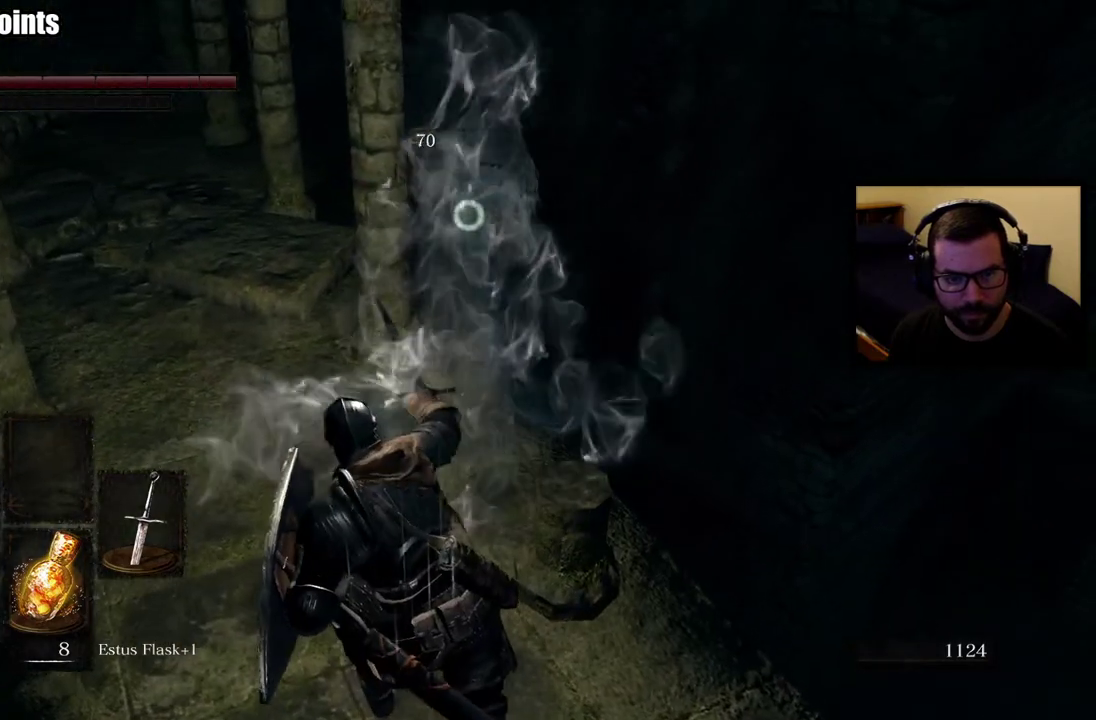
{"buttons": [], "left_stick": "center", "right_stick": "up-left", "events": [[117, "right_stick", "center"], [367, "right_stick", "up-left"]]}
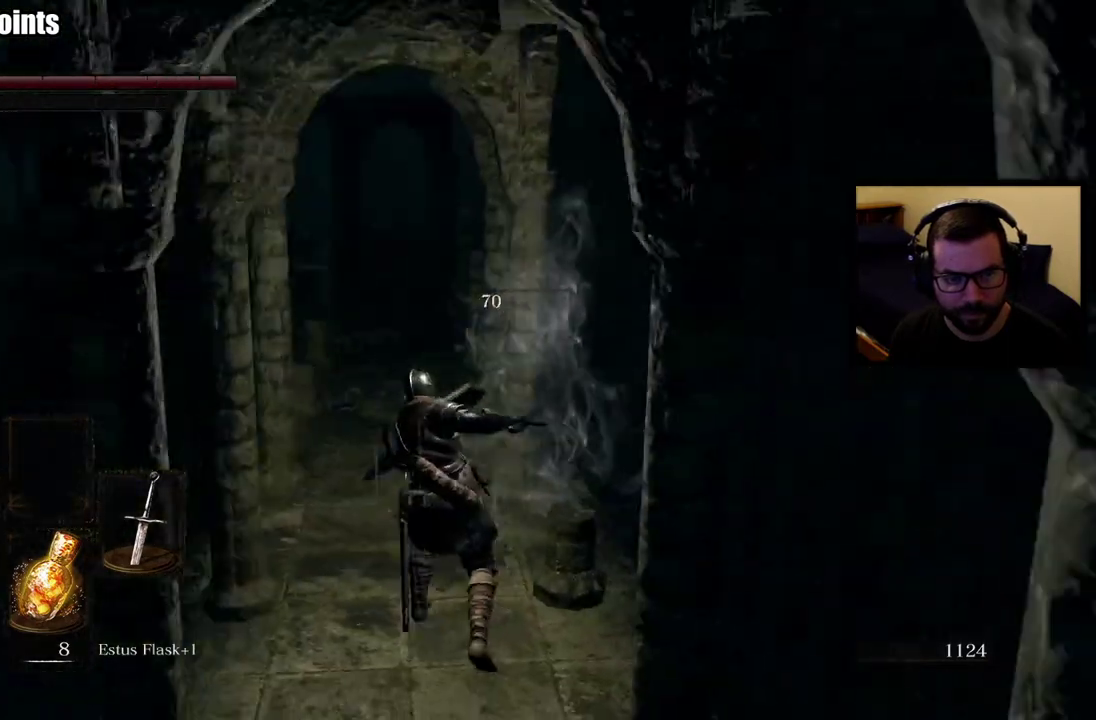
{"buttons": [], "left_stick": "center", "right_stick": "center", "events": [[17, "right_stick", "center"]]}
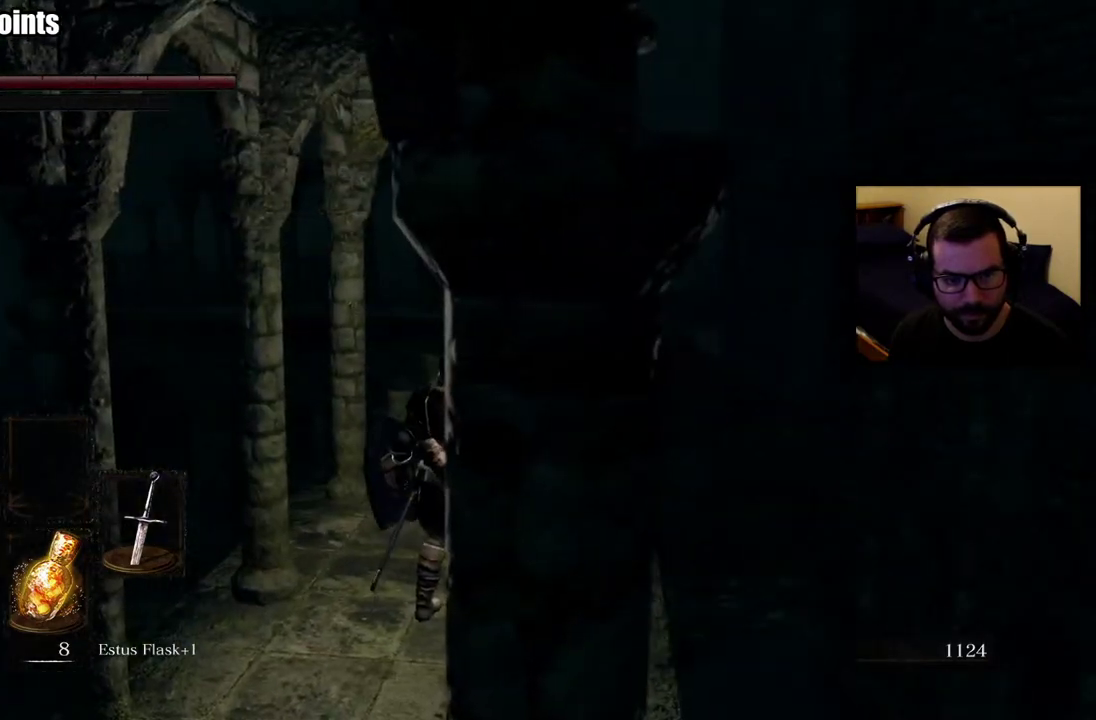
{"buttons": [], "left_stick": "center", "right_stick": "center", "events": []}
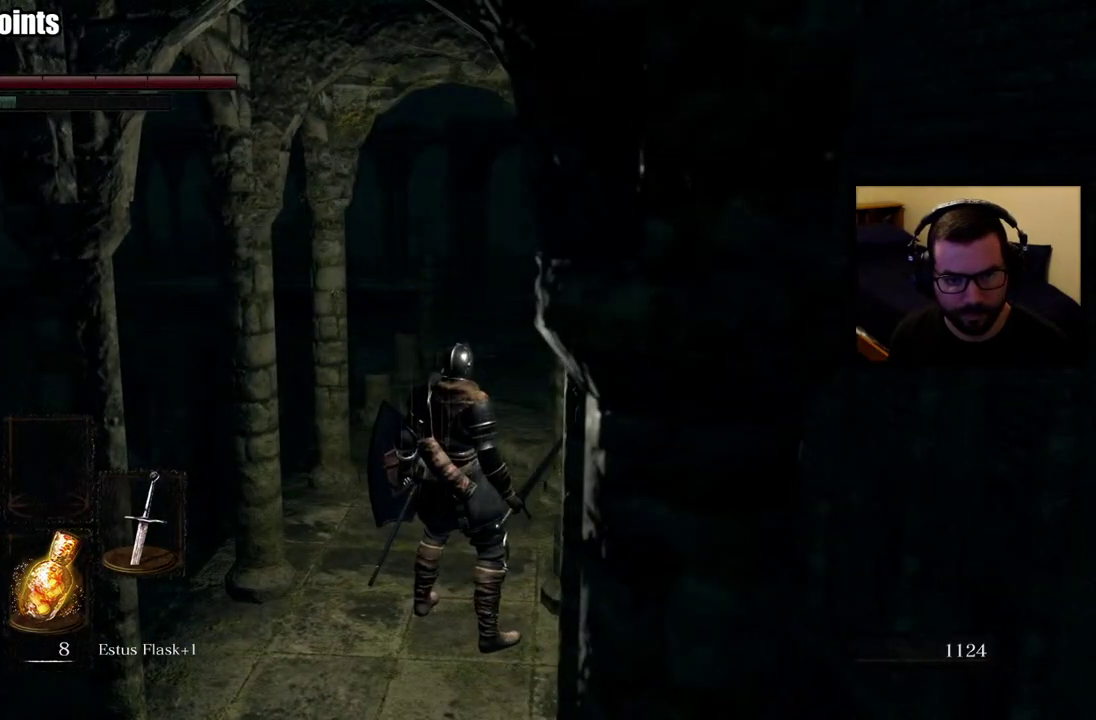
{"buttons": [], "left_stick": "center", "right_stick": "center", "events": [[267, "right_stick", "right"], [433, "right_stick", "center"]]}
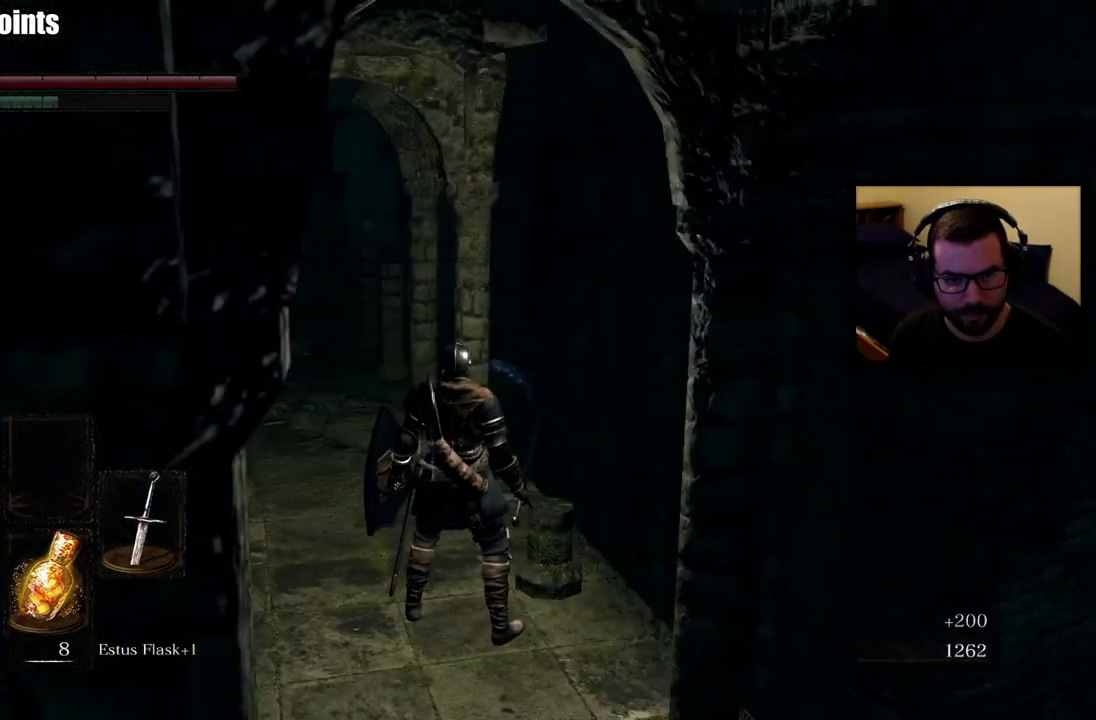
{"buttons": [], "left_stick": "center", "right_stick": "right", "events": [[200, "right_stick", "right"]]}
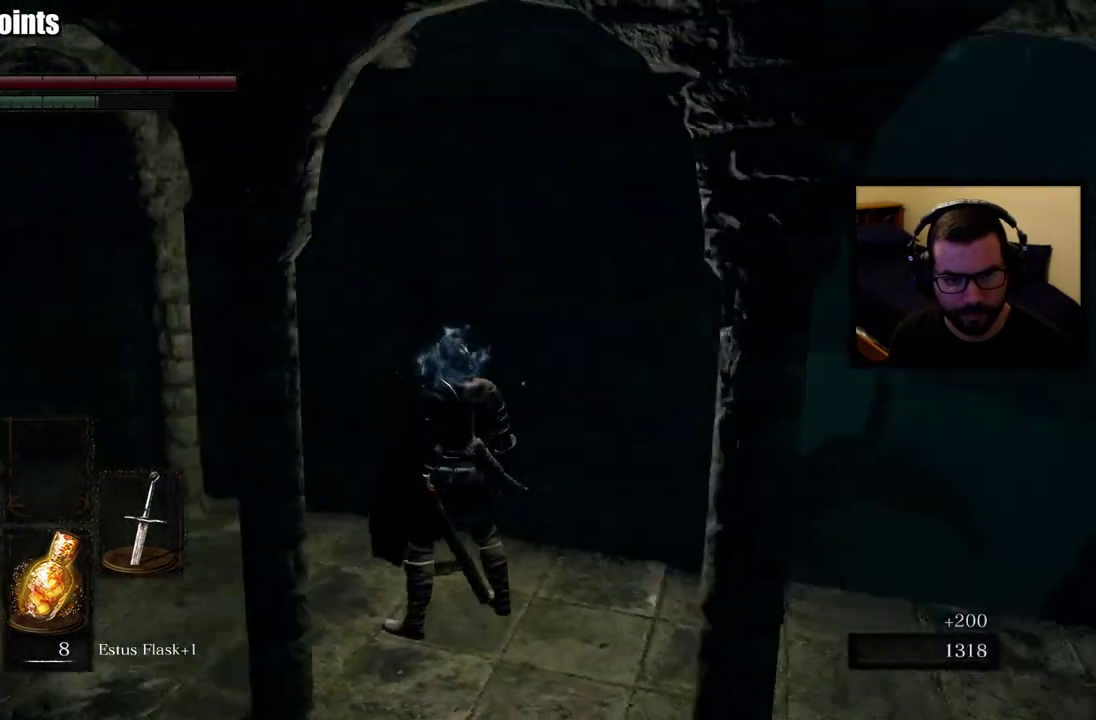
{"buttons": [], "left_stick": "up", "right_stick": "right", "events": [[233, "right_stick", "center"], [317, "left_stick", "up"], [433, "right_stick", "right"]]}
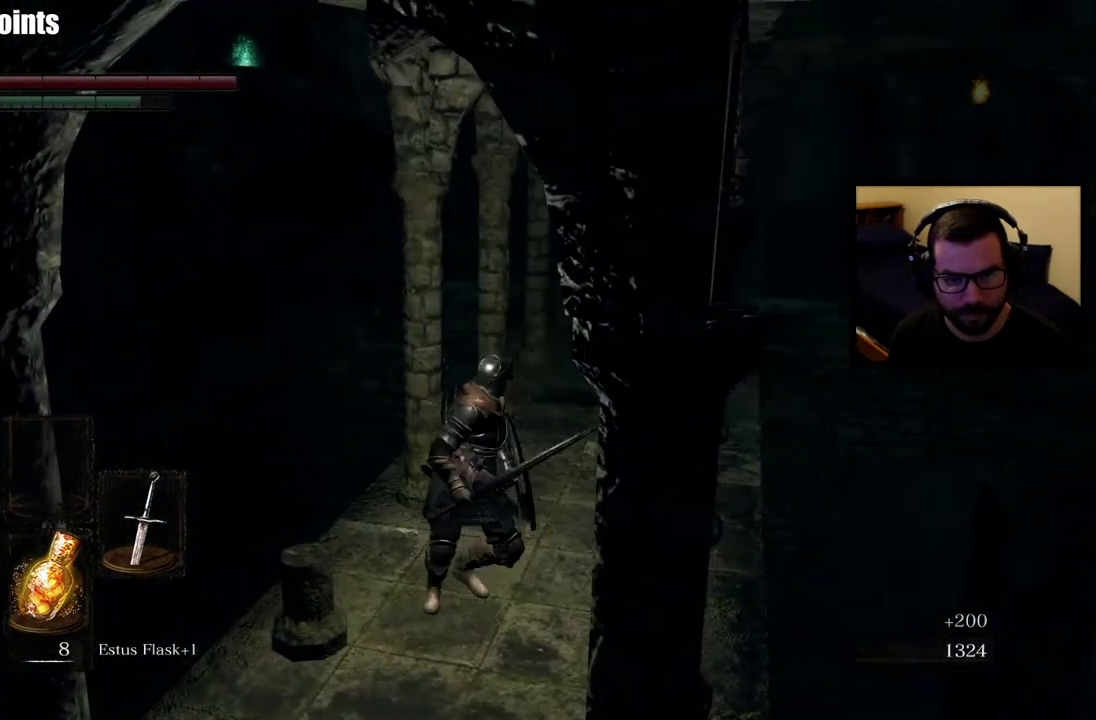
{"buttons": ["CIRCLE"], "left_stick": "up", "right_stick": "center", "events": [[67, "CIRCLE", "down"], [117, "right_stick", "center"]]}
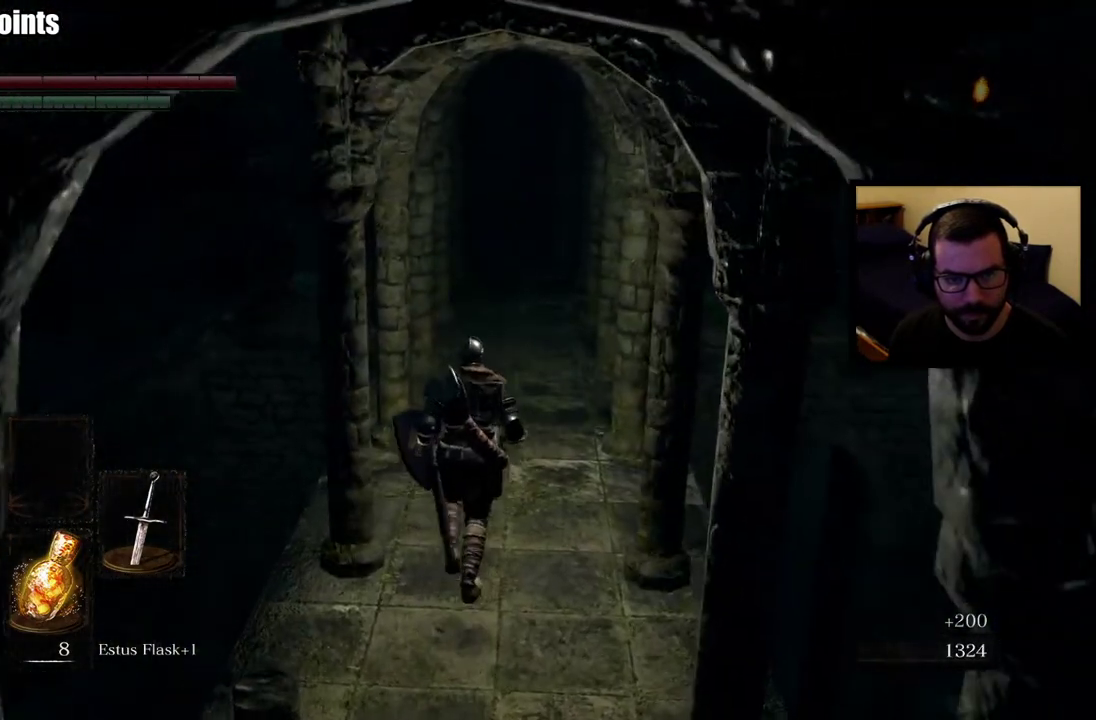
{"buttons": ["CIRCLE"], "left_stick": "up", "right_stick": "center", "events": []}
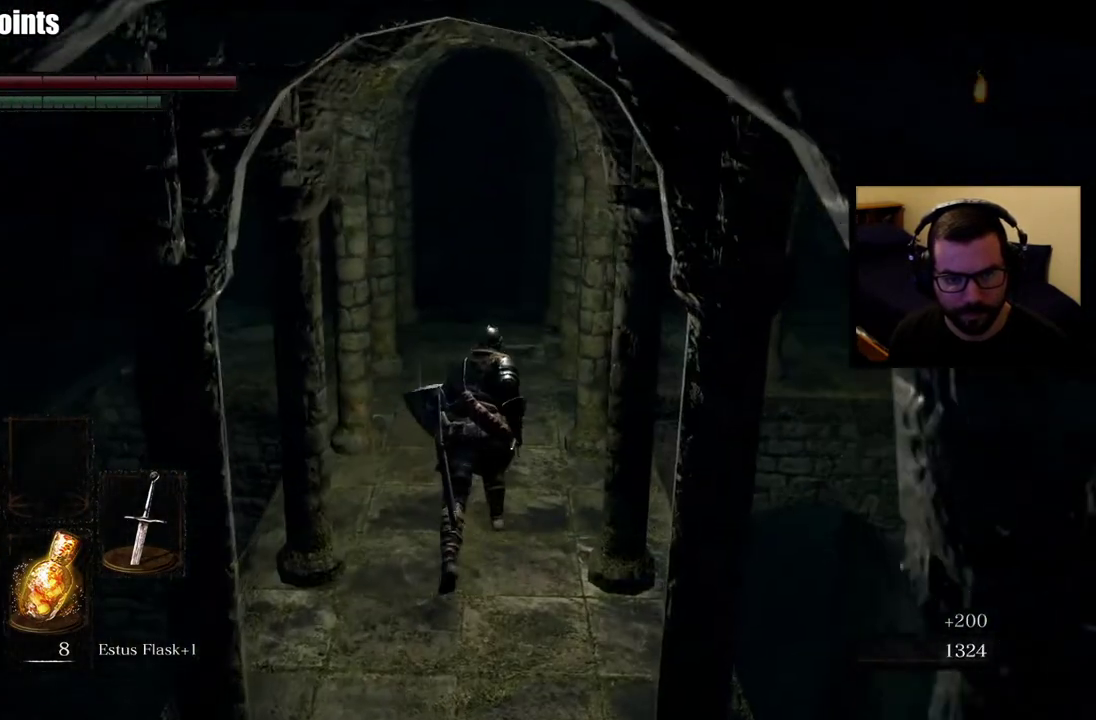
{"buttons": [], "left_stick": "up-left", "right_stick": "right", "events": [[217, "CIRCLE", "up"], [217, "right_stick", "right"], [500, "left_stick", "up-left"]]}
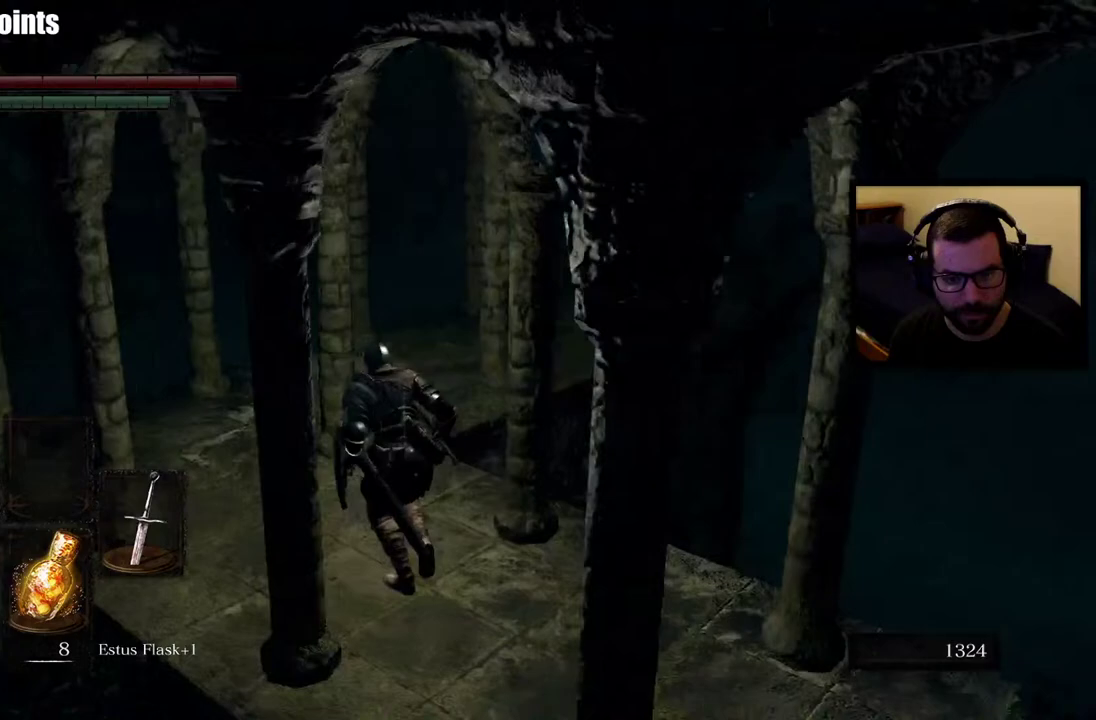
{"buttons": [], "left_stick": "center", "right_stick": "center", "events": [[150, "left_stick", "left"], [200, "left_stick", "down-left"], [317, "left_stick", "center"], [350, "right_stick", "center"]]}
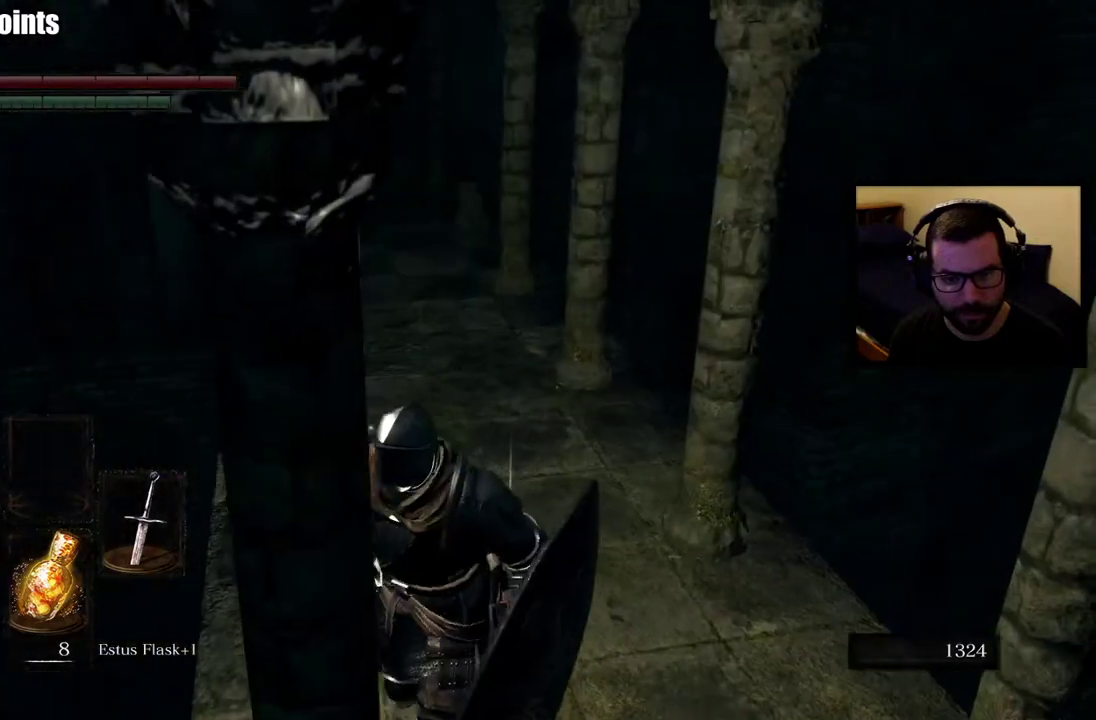
{"buttons": [], "left_stick": "center", "right_stick": "center", "events": [[250, "right_stick", "up-left"], [400, "right_stick", "center"]]}
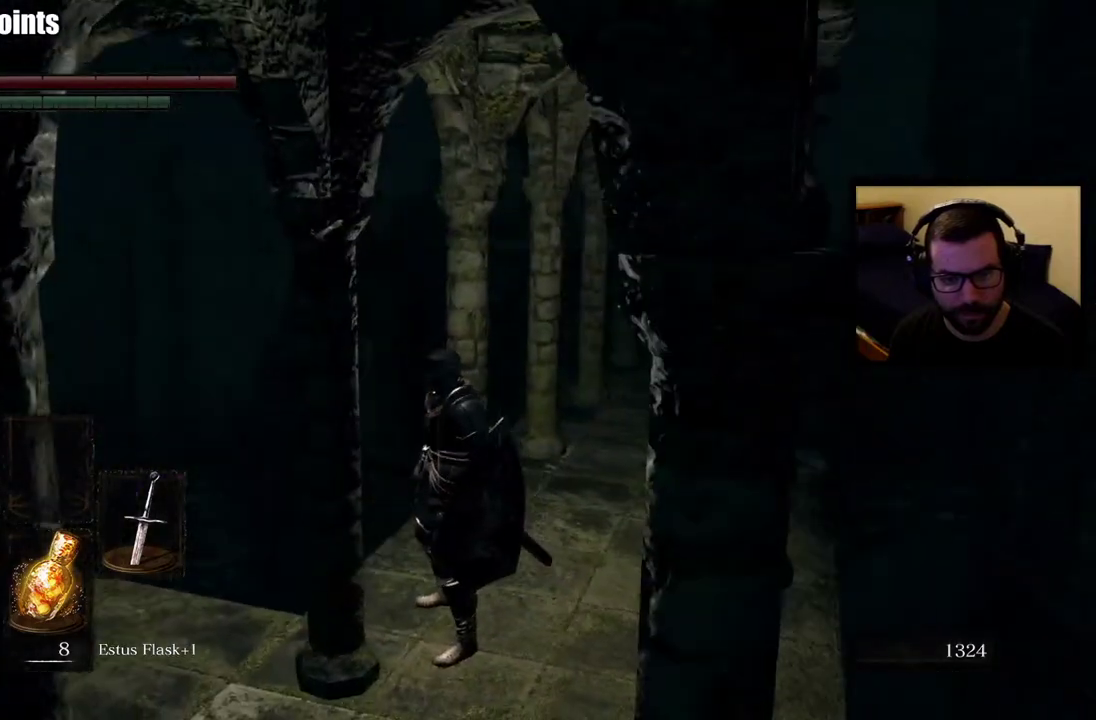
{"buttons": [], "left_stick": "center", "right_stick": "up-right", "events": [[283, "right_stick", "up-right"], [350, "right_stick", "center"], [500, "right_stick", "up-right"]]}
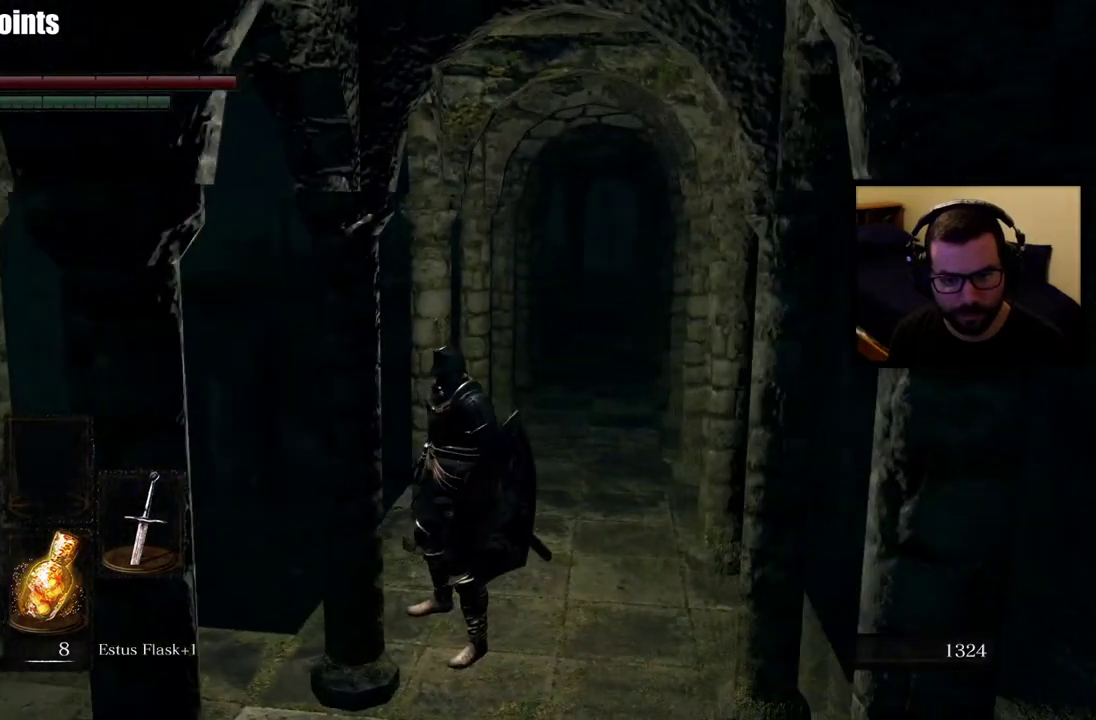
{"buttons": [], "left_stick": "center", "right_stick": "center", "events": [[100, "right_stick", "center"]]}
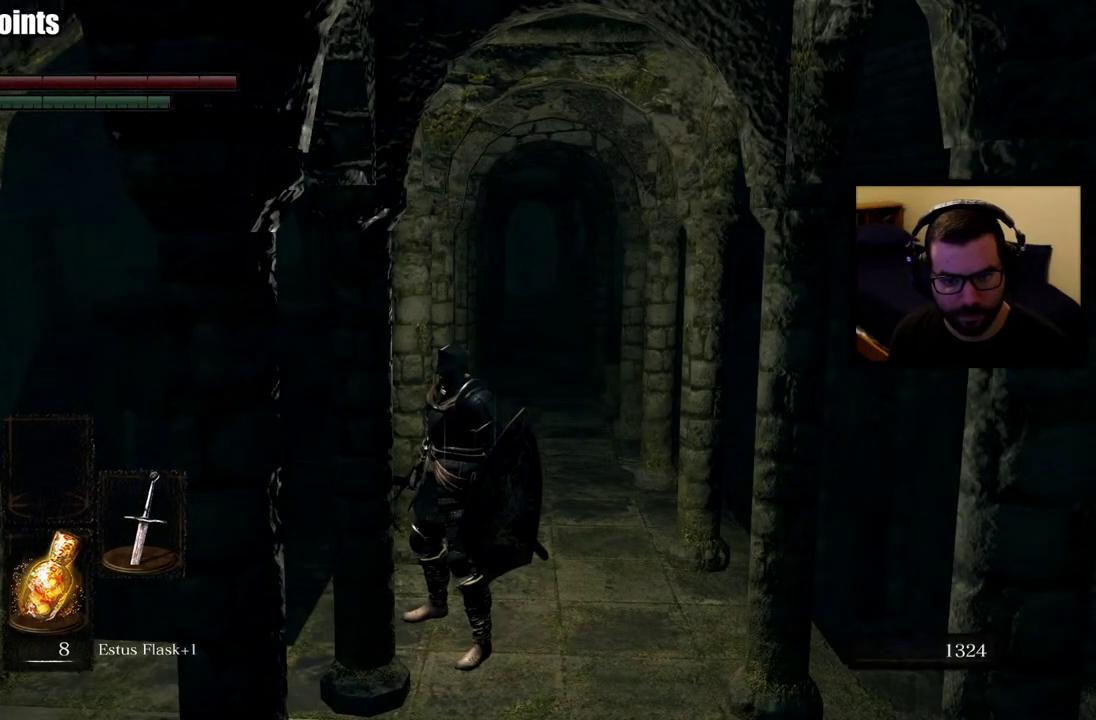
{"buttons": [], "left_stick": "center", "right_stick": "center", "events": []}
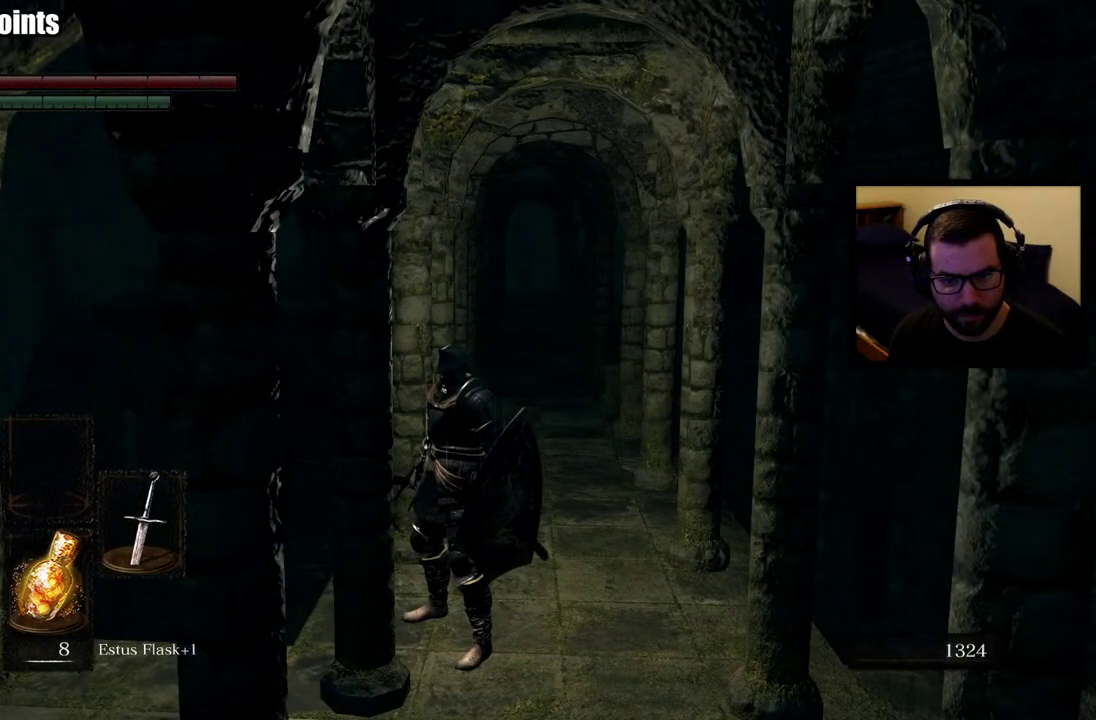
{"buttons": [], "left_stick": "center", "right_stick": "center", "events": []}